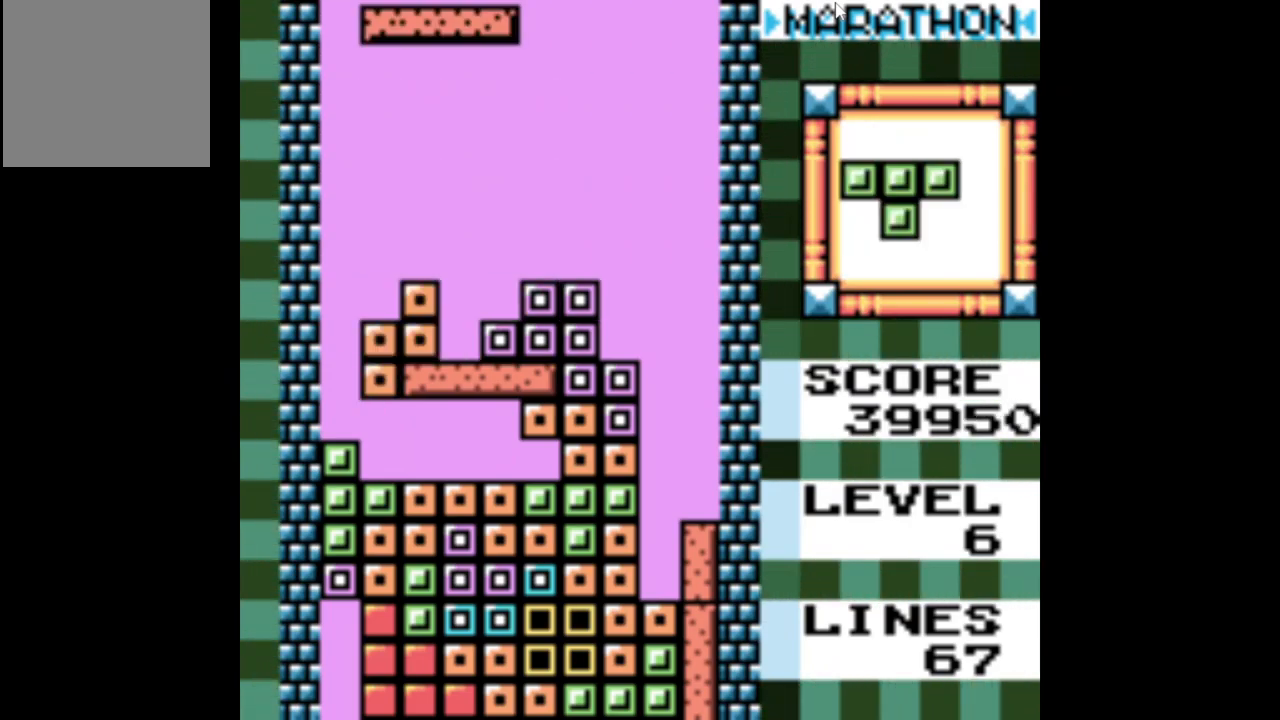
Gameplay with a controller (Xbox layout); each line is a JSON object with the inputs held at the frame after it. "events" lists button and stick changes between this image and that frame as [ms after this image, input, new state], when the widget could be followed in between. Not read: L3 R3 left_stick right_stick.
{"buttons": ["DPAD_DOWN"], "events": [[17, "A", "down"], [167, "A", "up"], [317, "DPAD_LEFT", "up"], [467, "DPAD_DOWN", "down"]]}
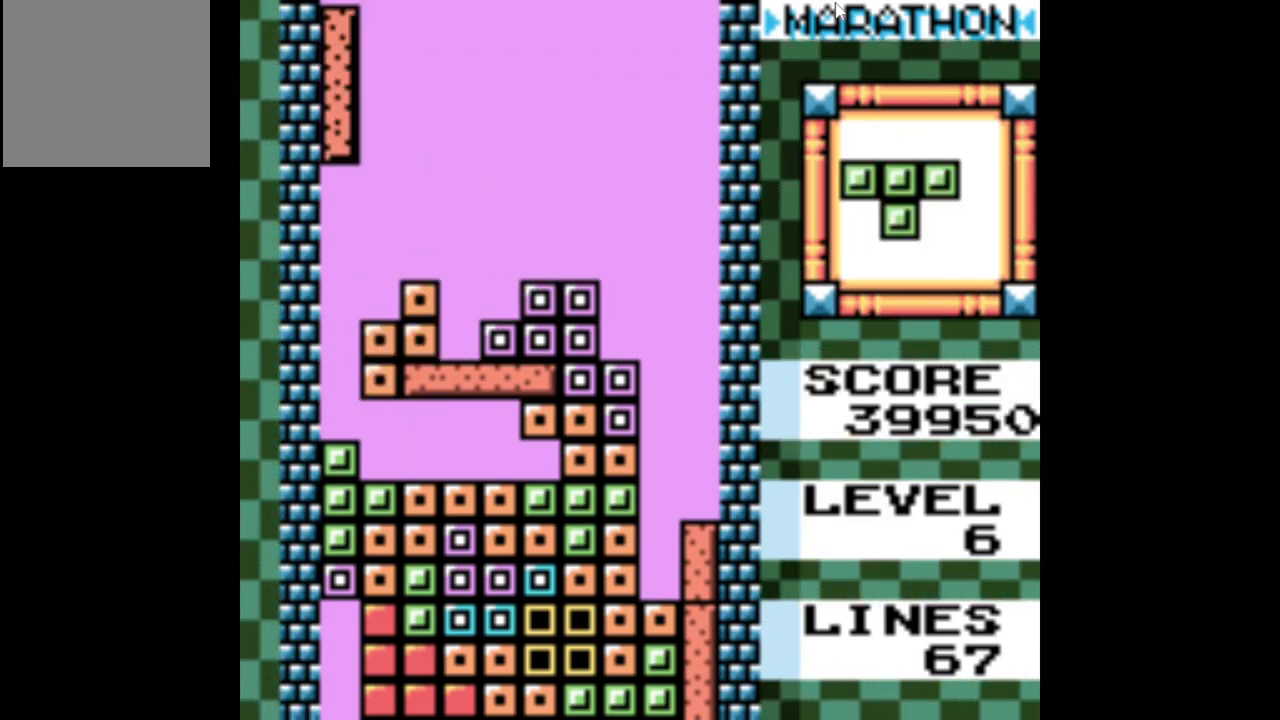
{"buttons": [], "events": [[433, "DPAD_DOWN", "up"]]}
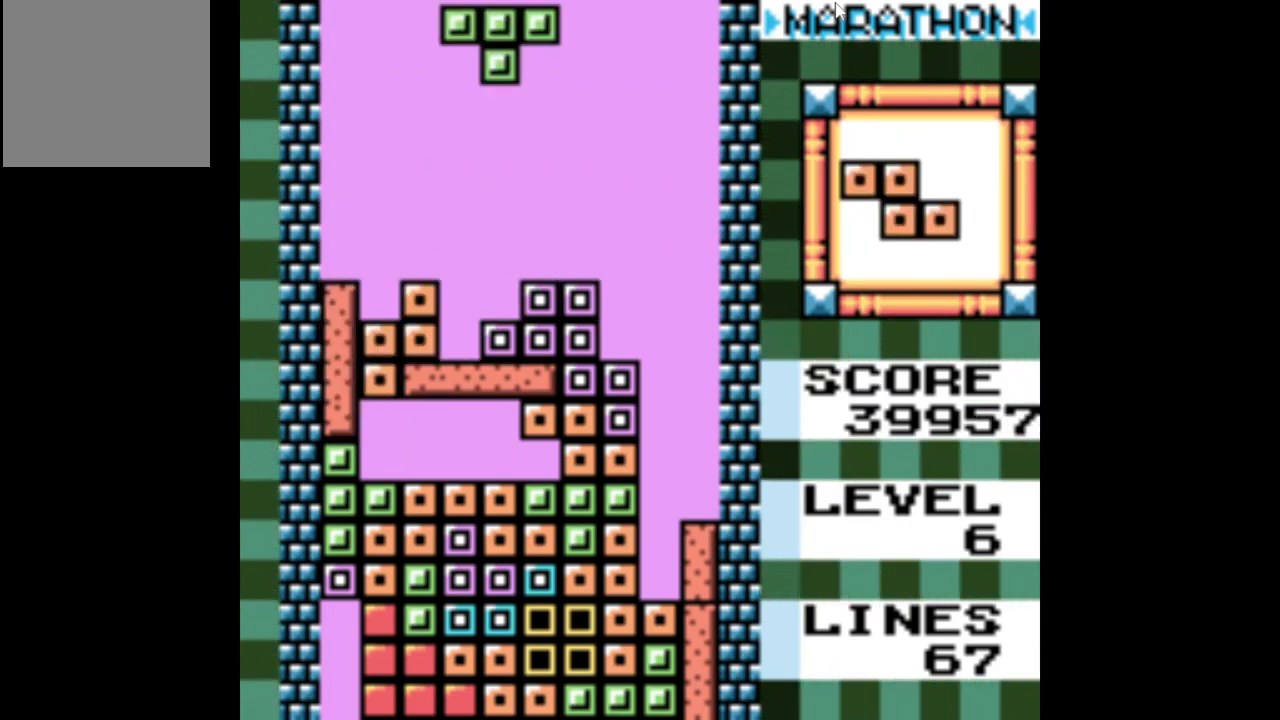
{"buttons": ["A"], "events": [[67, "A", "down"], [184, "A", "up"], [267, "A", "down"], [350, "A", "up"], [417, "A", "down"]]}
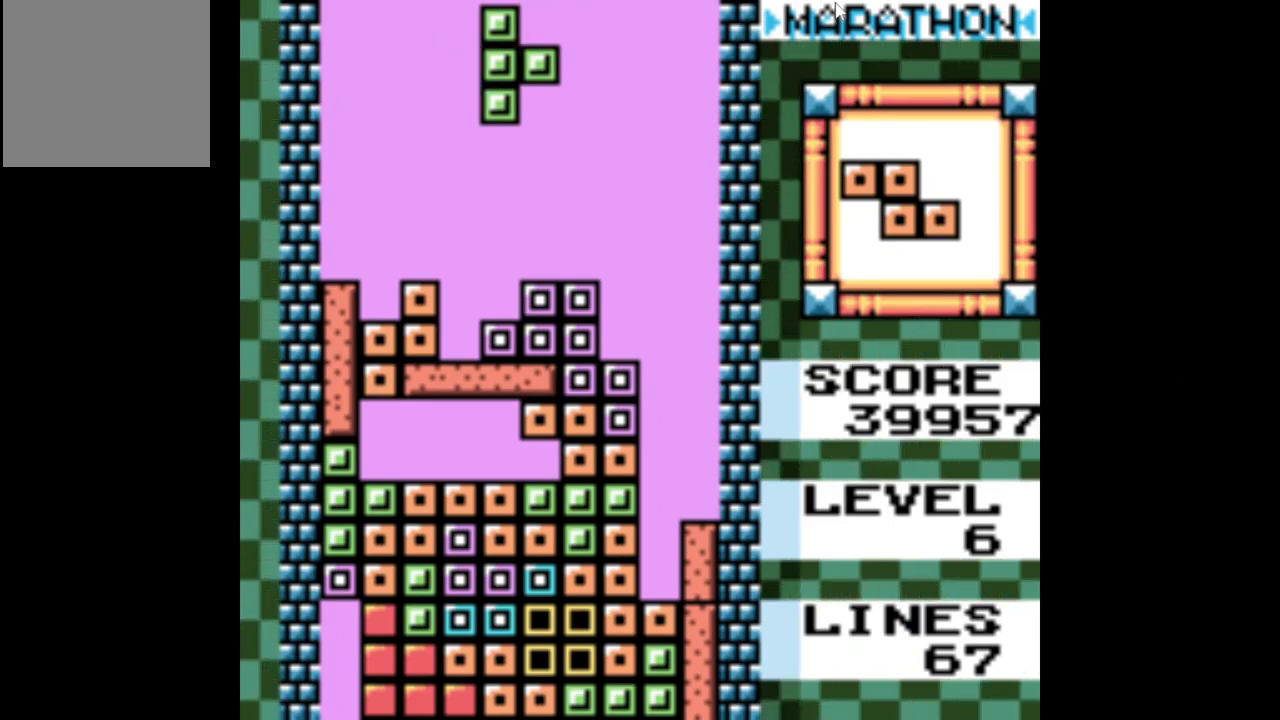
{"buttons": ["DPAD_DOWN"], "events": [[17, "A", "up"], [17, "DPAD_LEFT", "down"], [117, "DPAD_LEFT", "up"], [384, "DPAD_DOWN", "down"]]}
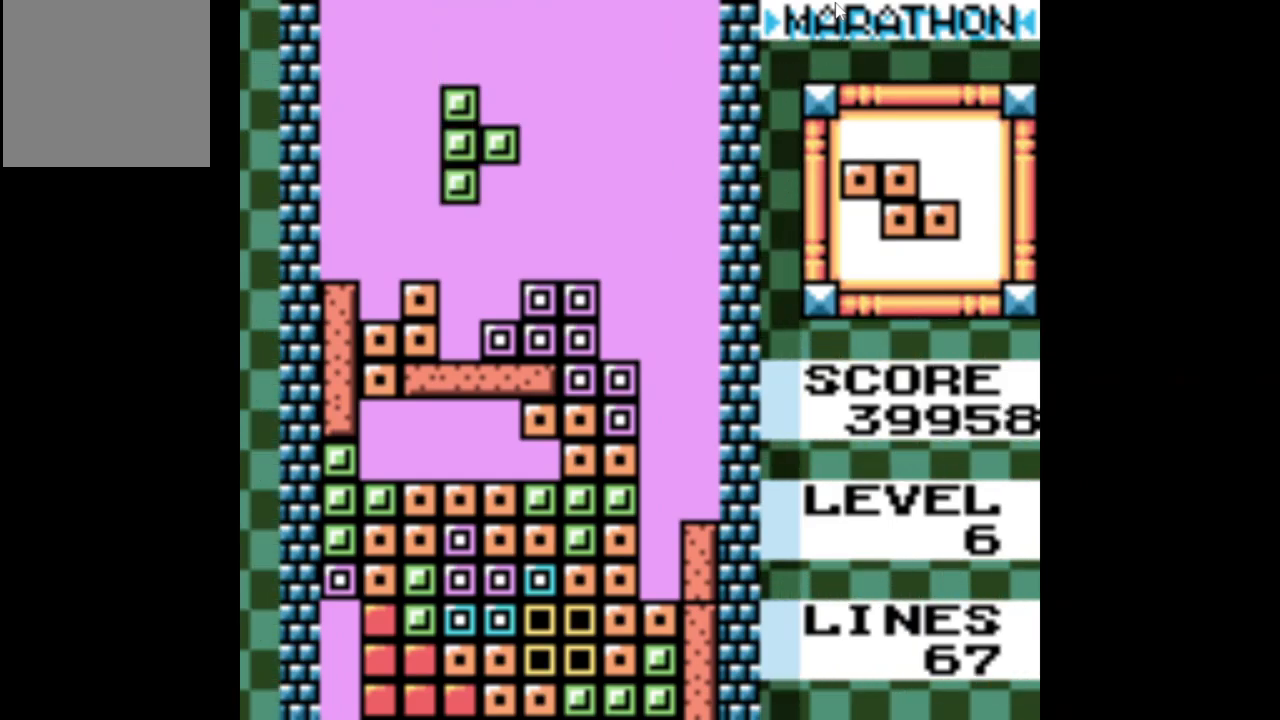
{"buttons": ["DPAD_RIGHT"], "events": [[234, "DPAD_DOWN", "up"], [484, "DPAD_RIGHT", "down"]]}
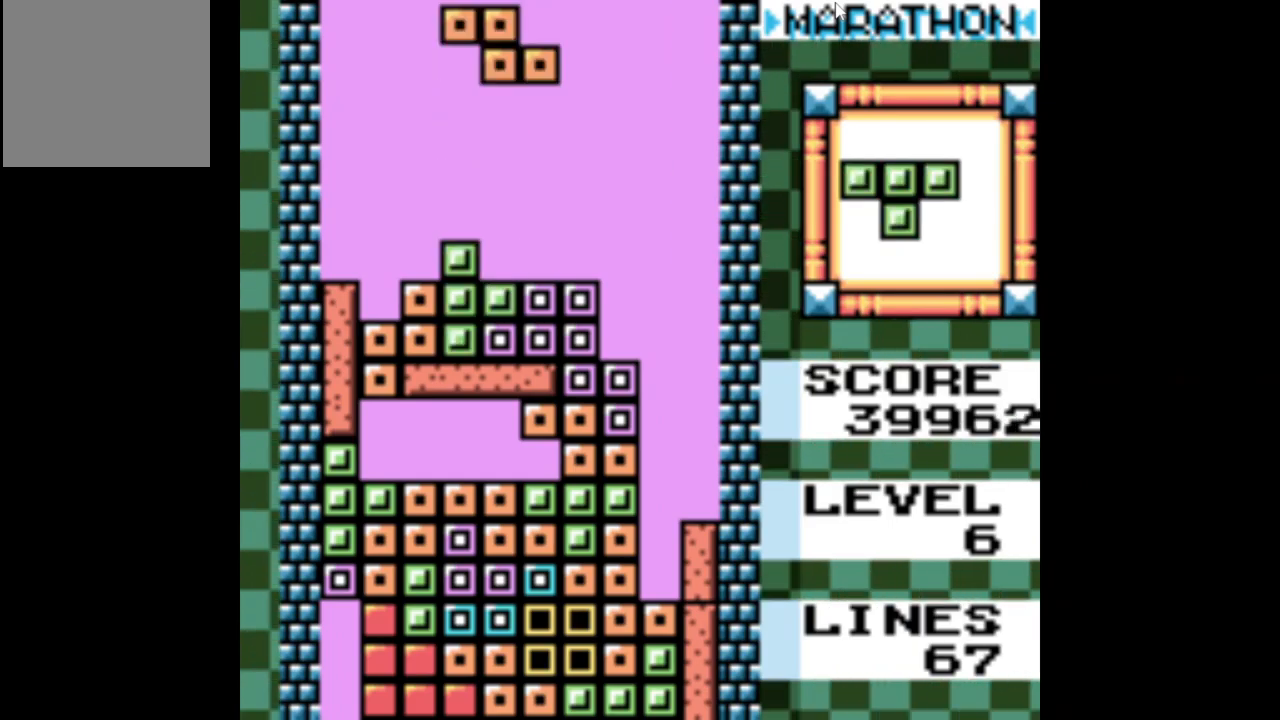
{"buttons": [], "events": [[217, "A", "down"], [367, "A", "up"], [467, "DPAD_RIGHT", "up"]]}
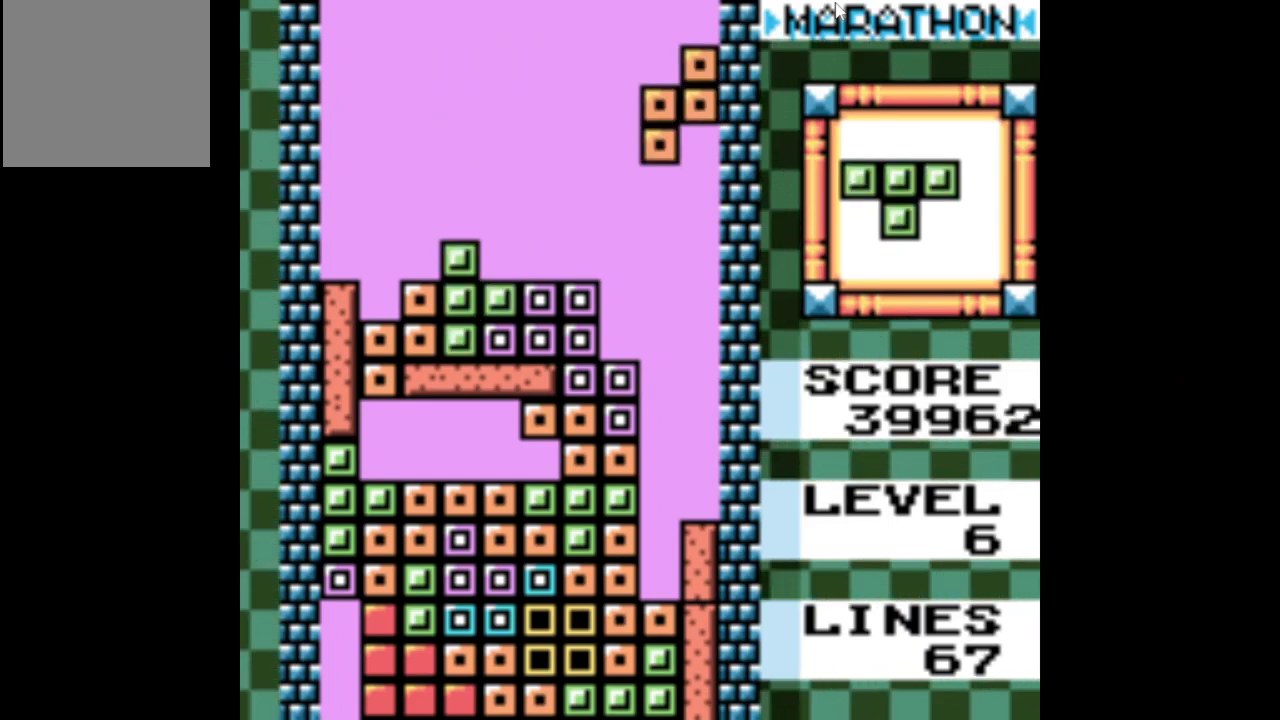
{"buttons": ["DPAD_DOWN"], "events": [[134, "DPAD_DOWN", "down"]]}
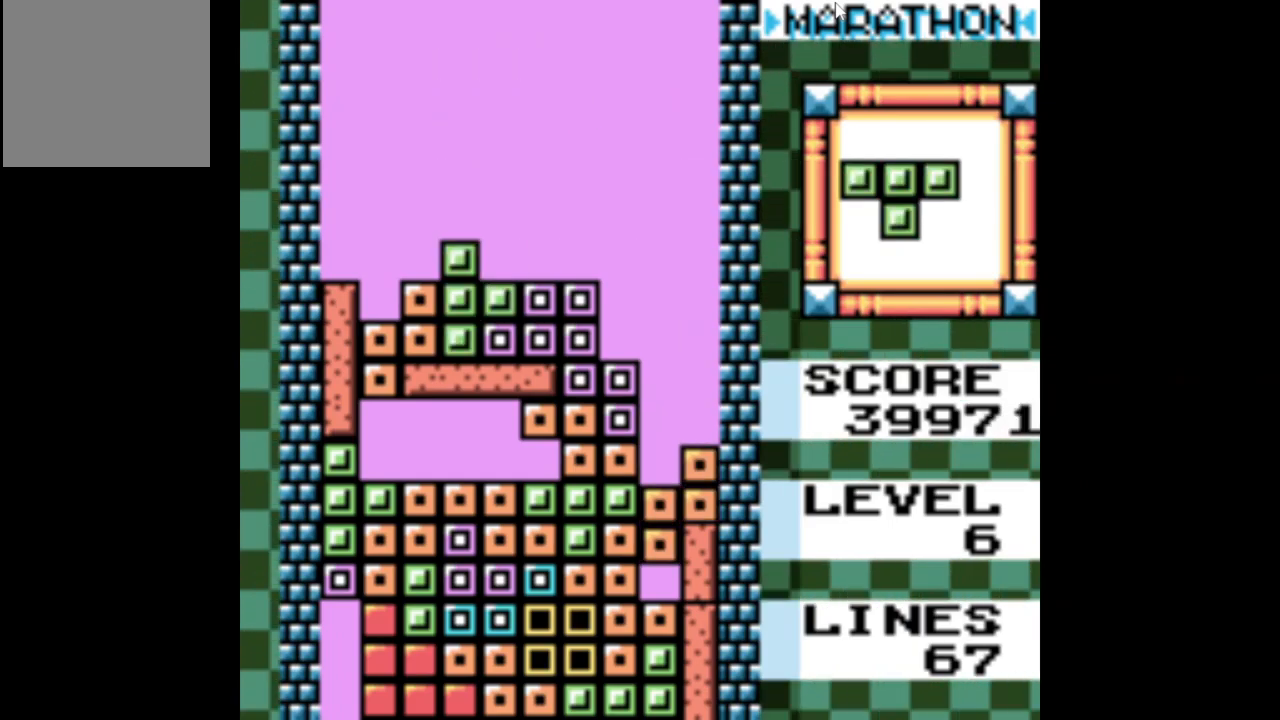
{"buttons": [], "events": [[184, "DPAD_DOWN", "up"]]}
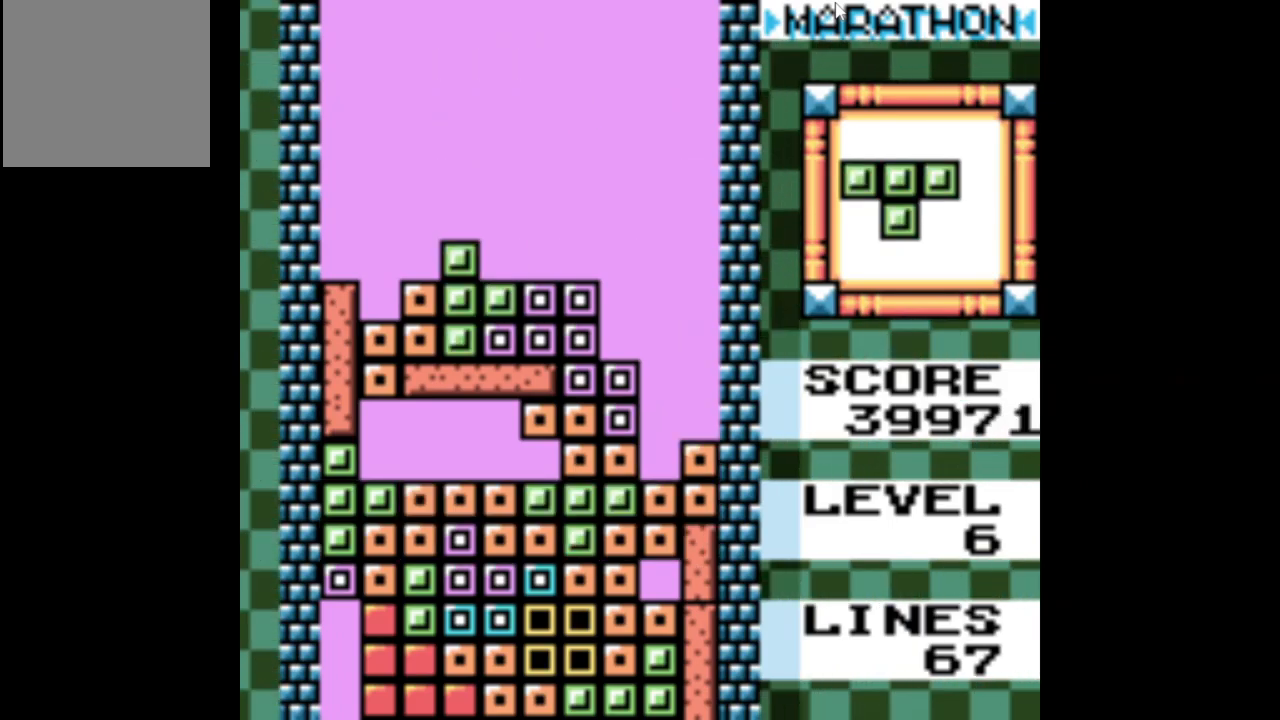
{"buttons": [], "events": []}
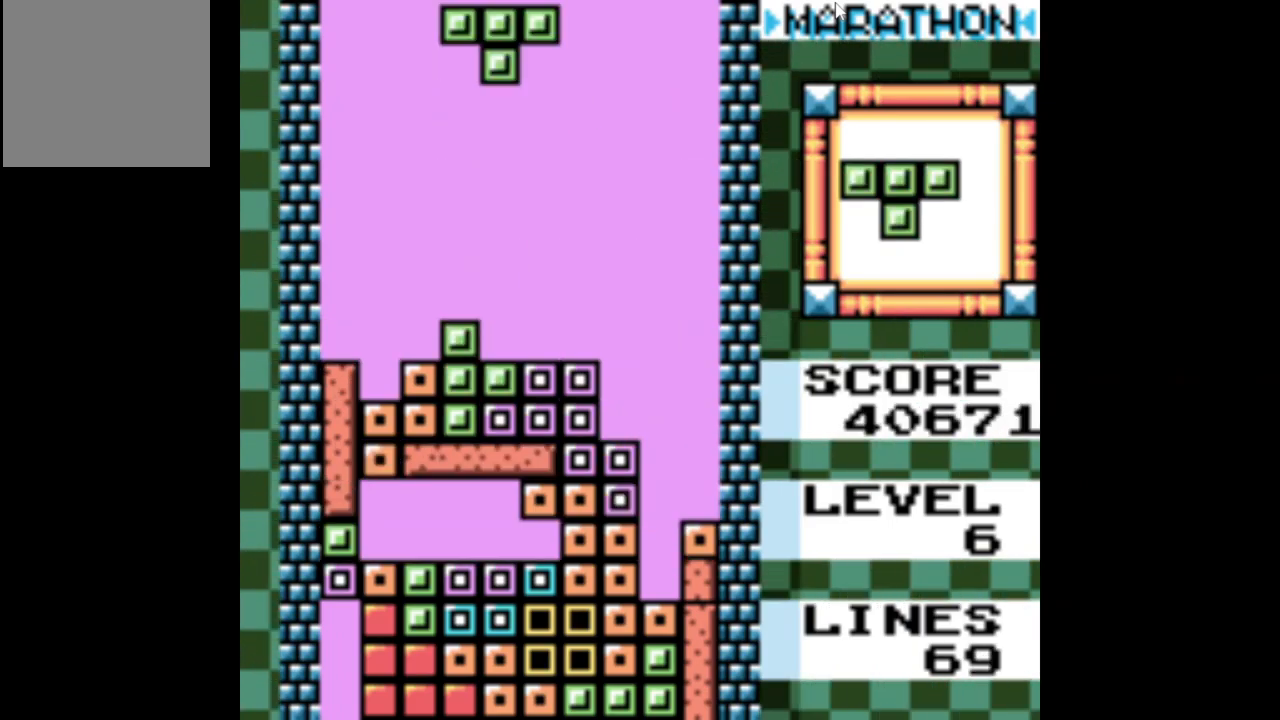
{"buttons": ["DPAD_LEFT"], "events": [[100, "DPAD_RIGHT", "down"], [184, "DPAD_RIGHT", "up"], [317, "DPAD_LEFT", "down"]]}
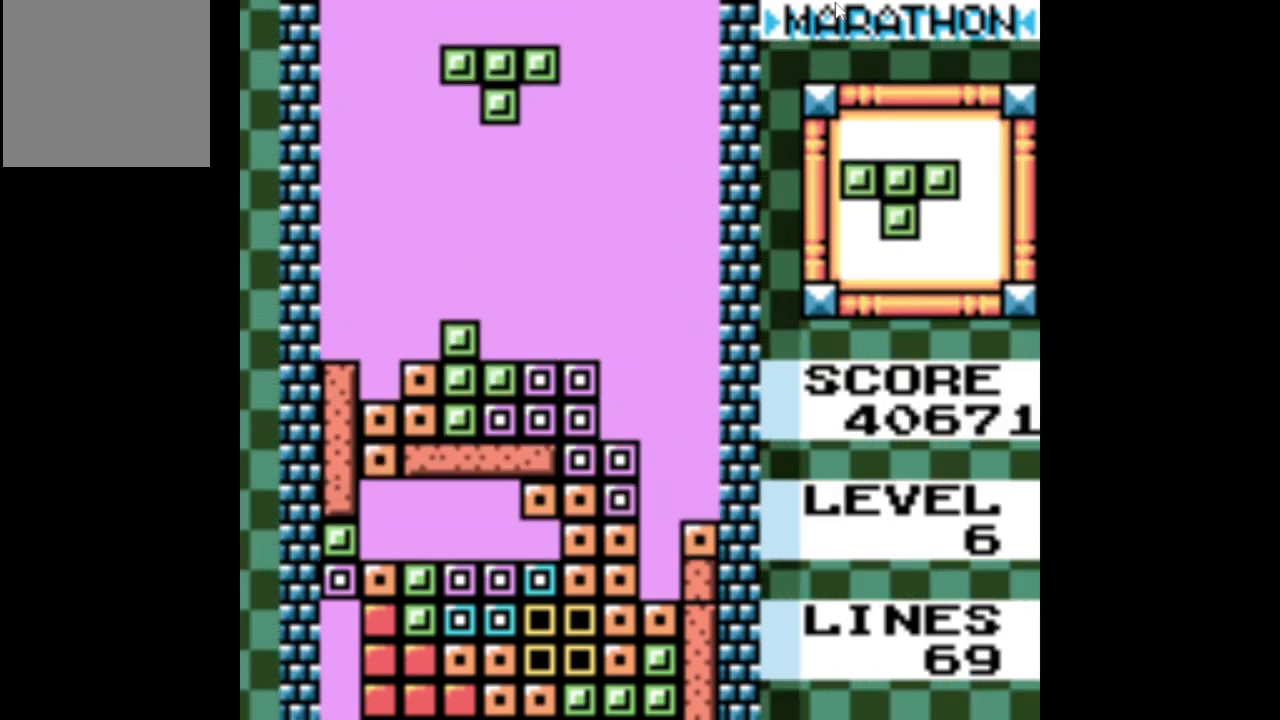
{"buttons": ["DPAD_DOWN"], "events": [[317, "DPAD_LEFT", "up"], [467, "DPAD_DOWN", "down"]]}
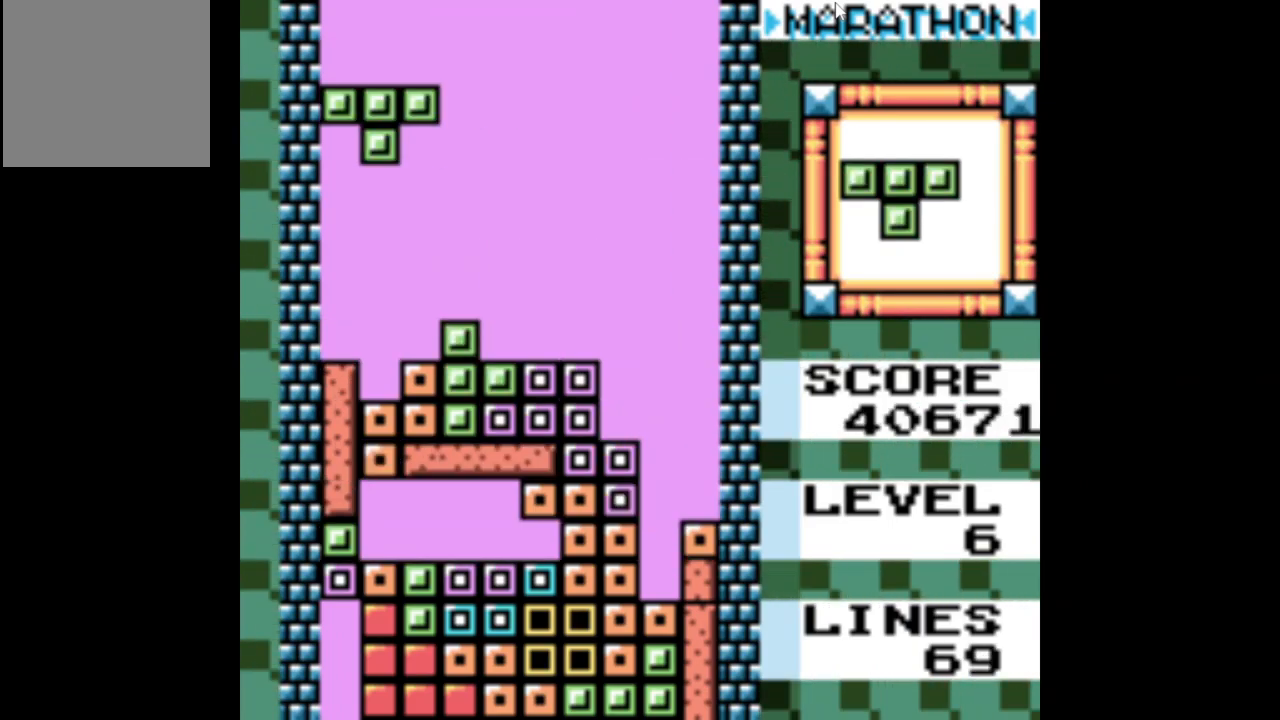
{"buttons": ["DPAD_RIGHT"], "events": [[350, "DPAD_DOWN", "up"], [500, "DPAD_RIGHT", "down"]]}
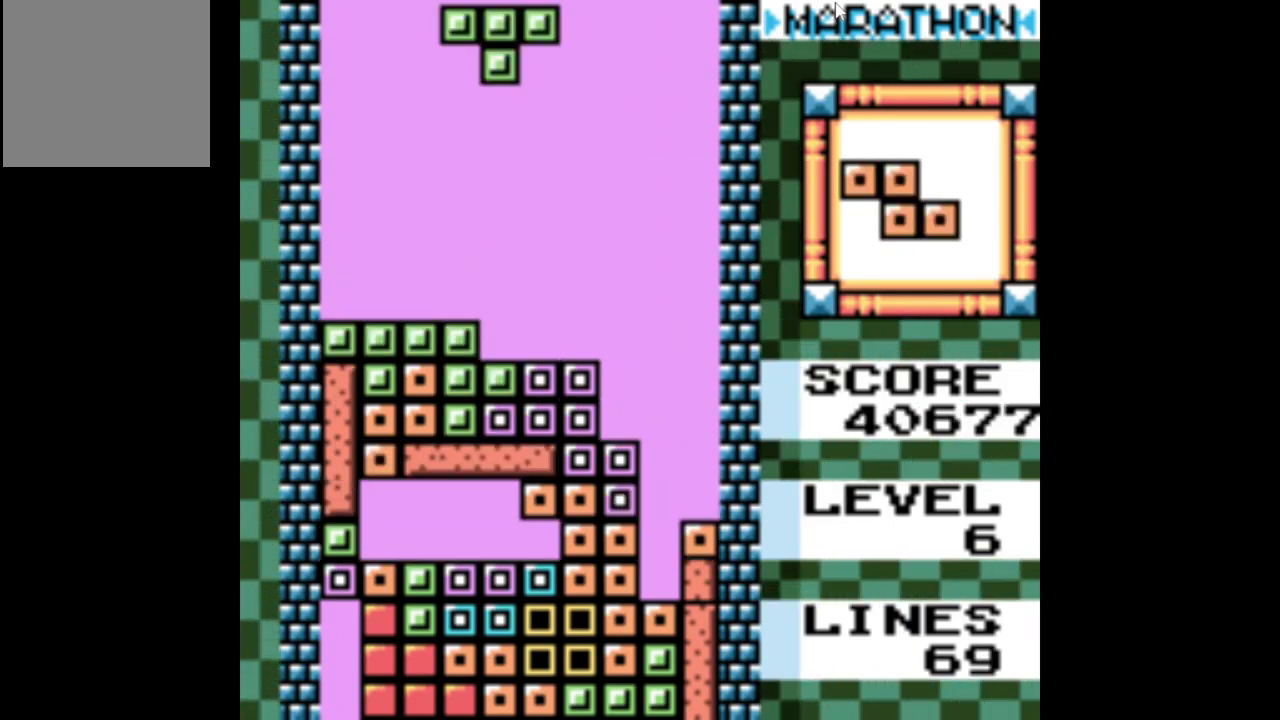
{"buttons": [], "events": [[233, "A", "down"], [350, "A", "up"], [350, "DPAD_RIGHT", "up"], [416, "A", "down"], [516, "A", "up"]]}
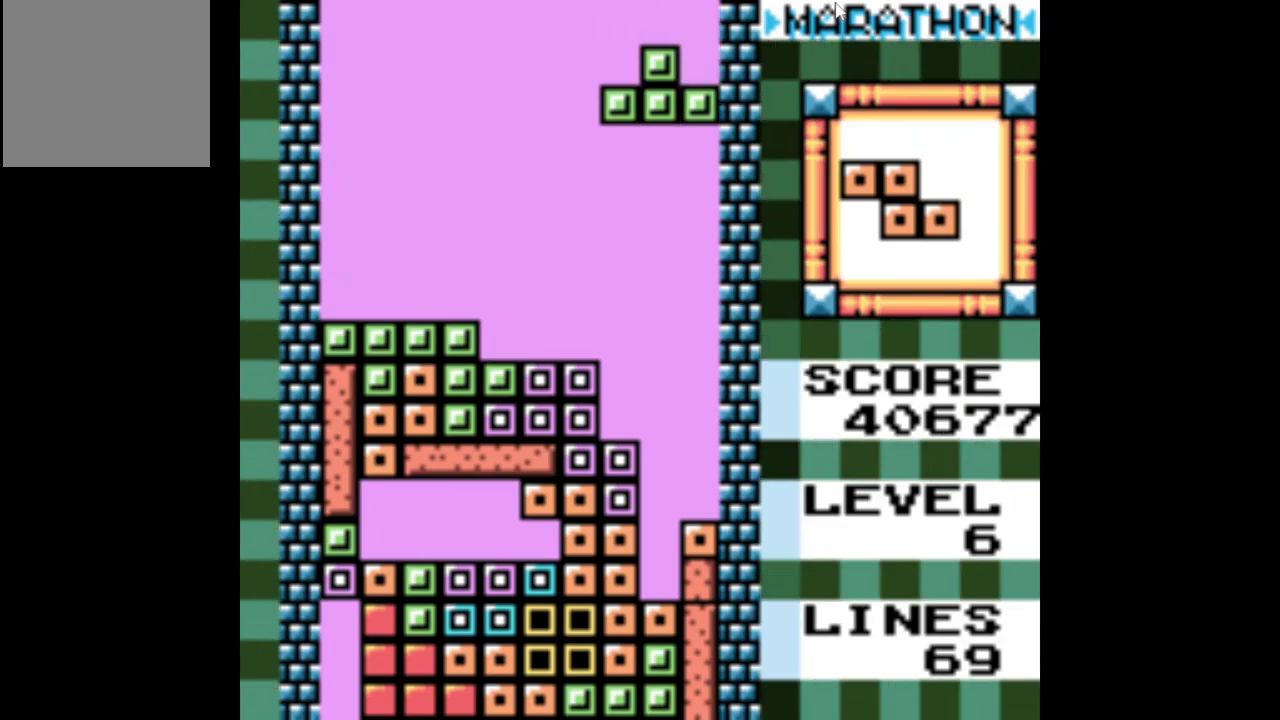
{"buttons": ["DPAD_DOWN"], "events": [[50, "A", "down"], [150, "A", "up"], [467, "DPAD_DOWN", "down"]]}
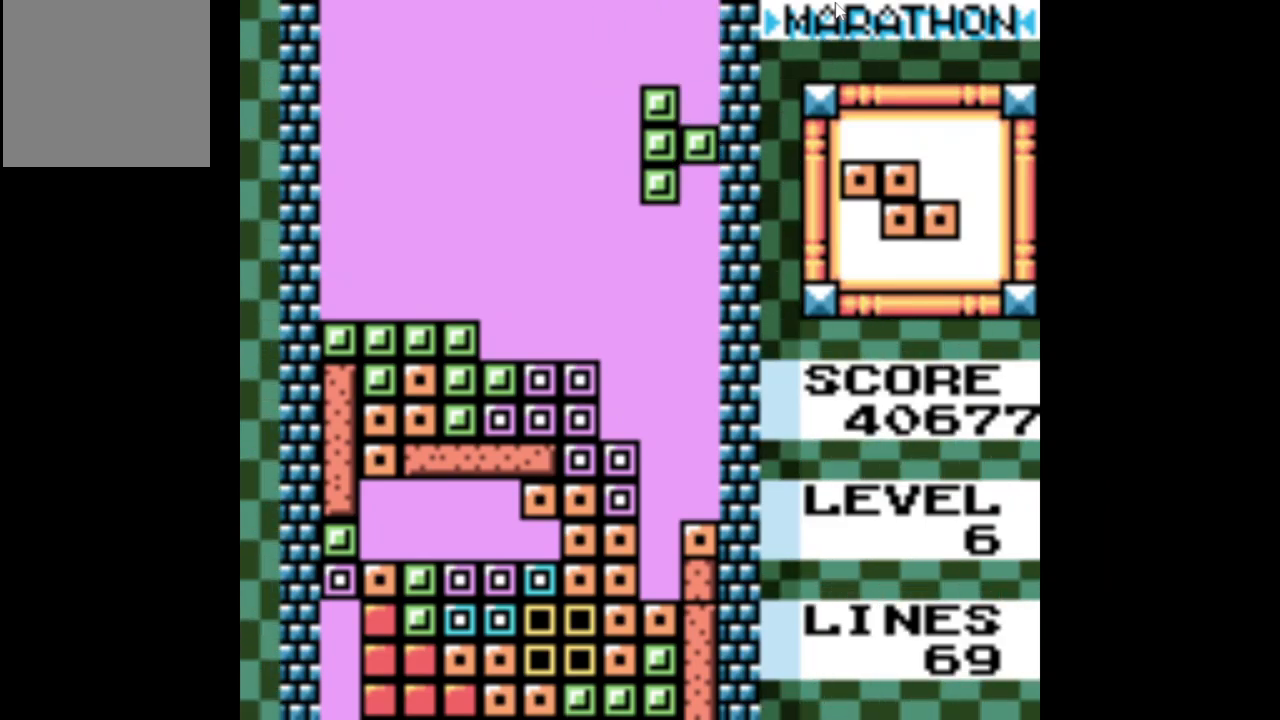
{"buttons": [], "events": [[434, "DPAD_DOWN", "up"]]}
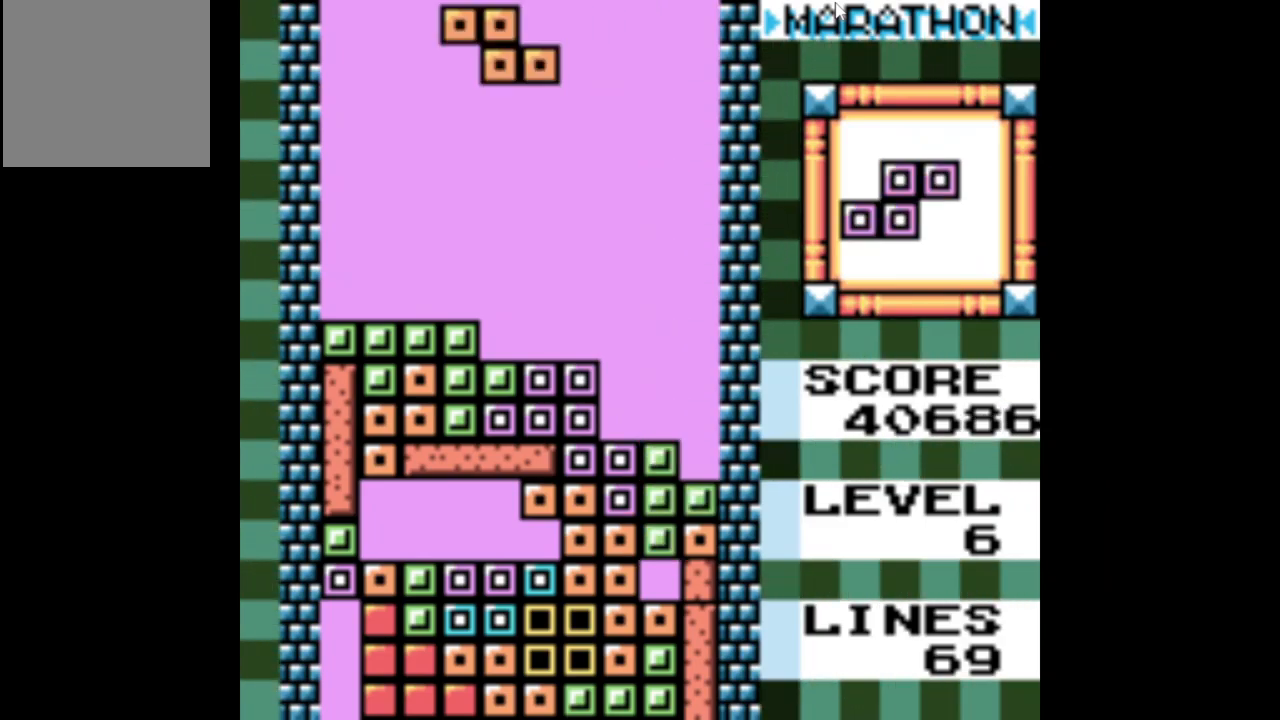
{"buttons": [], "events": []}
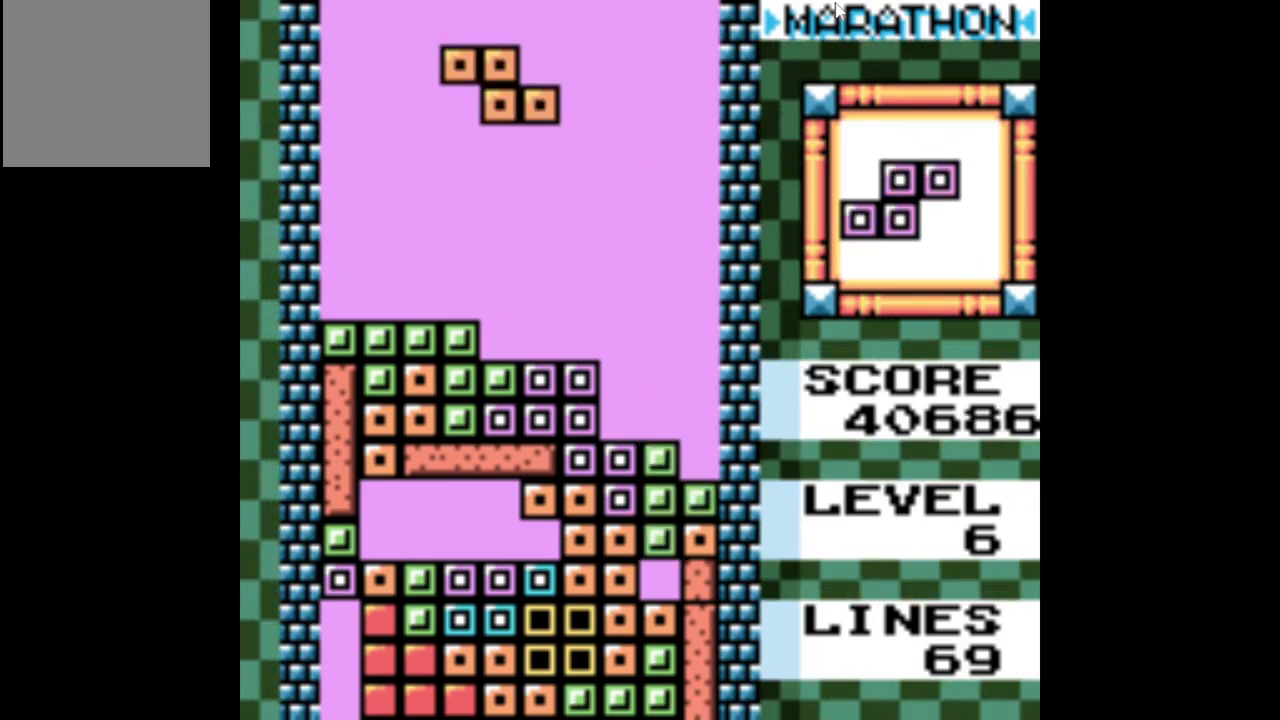
{"buttons": [], "events": [[67, "DPAD_LEFT", "down"], [134, "DPAD_LEFT", "up"], [450, "DPAD_RIGHT", "down"], [500, "DPAD_RIGHT", "up"]]}
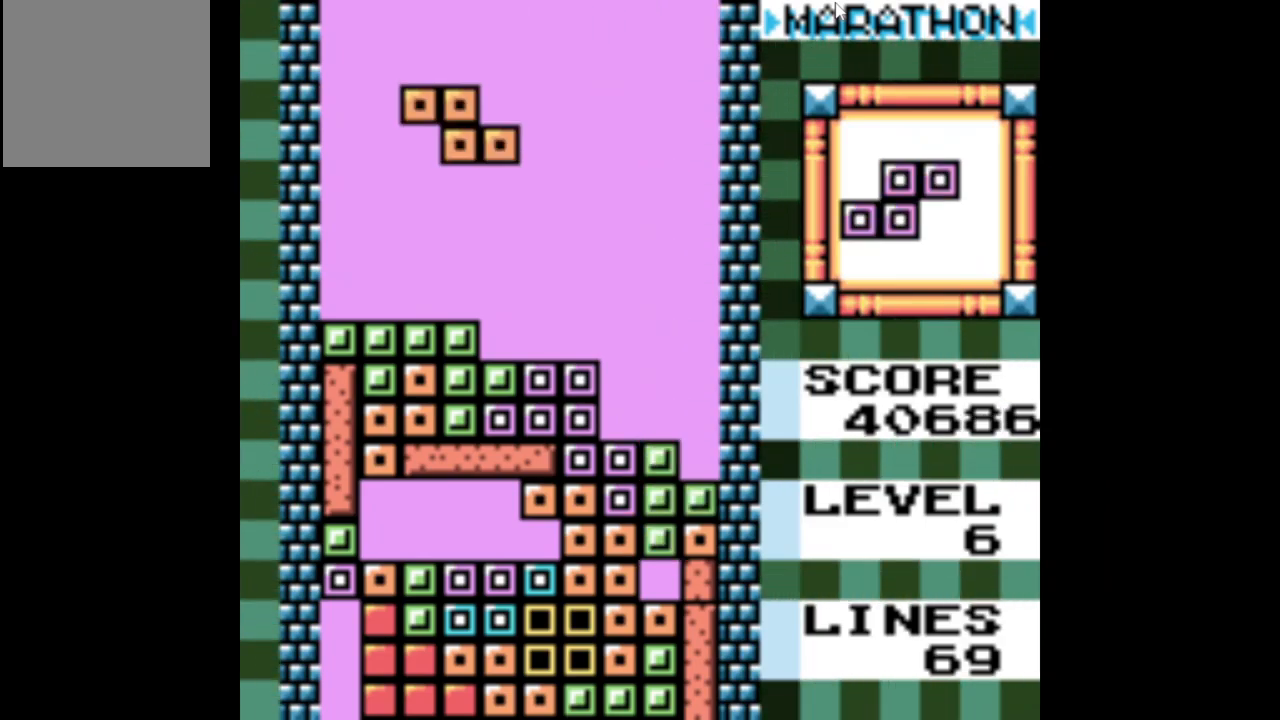
{"buttons": ["DPAD_DOWN"], "events": [[350, "DPAD_DOWN", "down"]]}
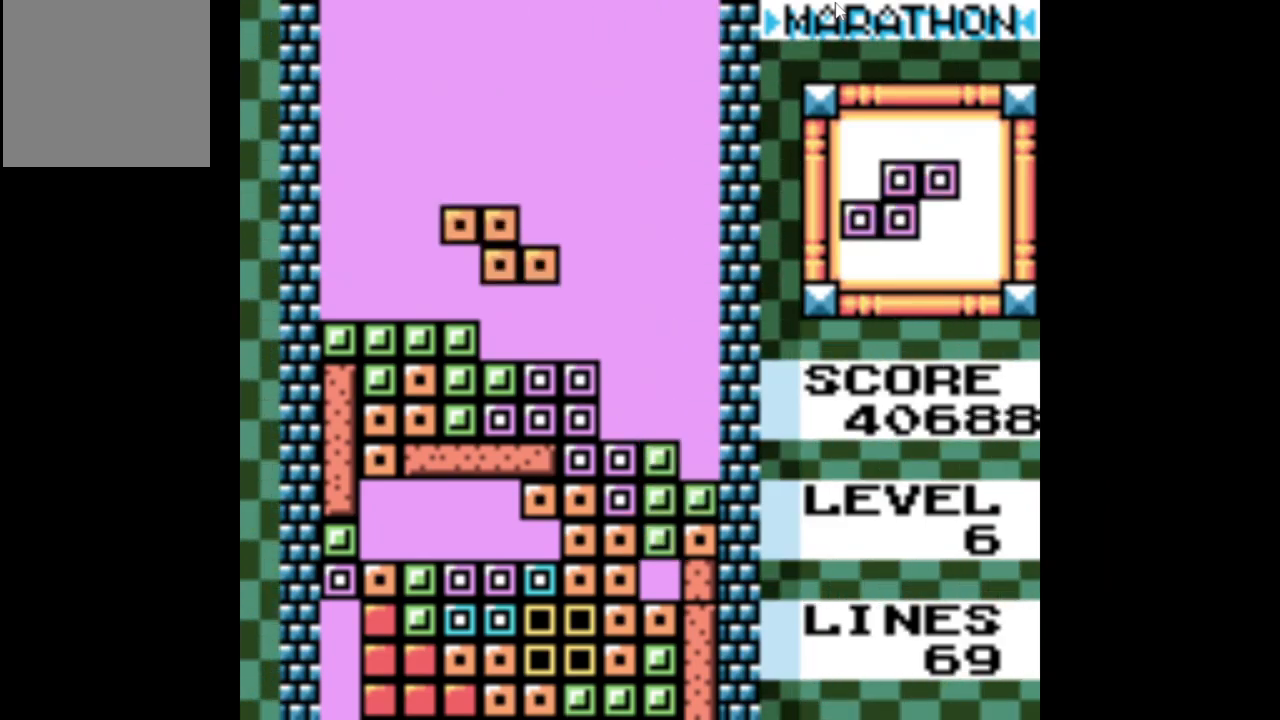
{"buttons": ["A", "DPAD_RIGHT"], "events": [[117, "DPAD_DOWN", "up"], [284, "DPAD_RIGHT", "down"], [500, "A", "down"]]}
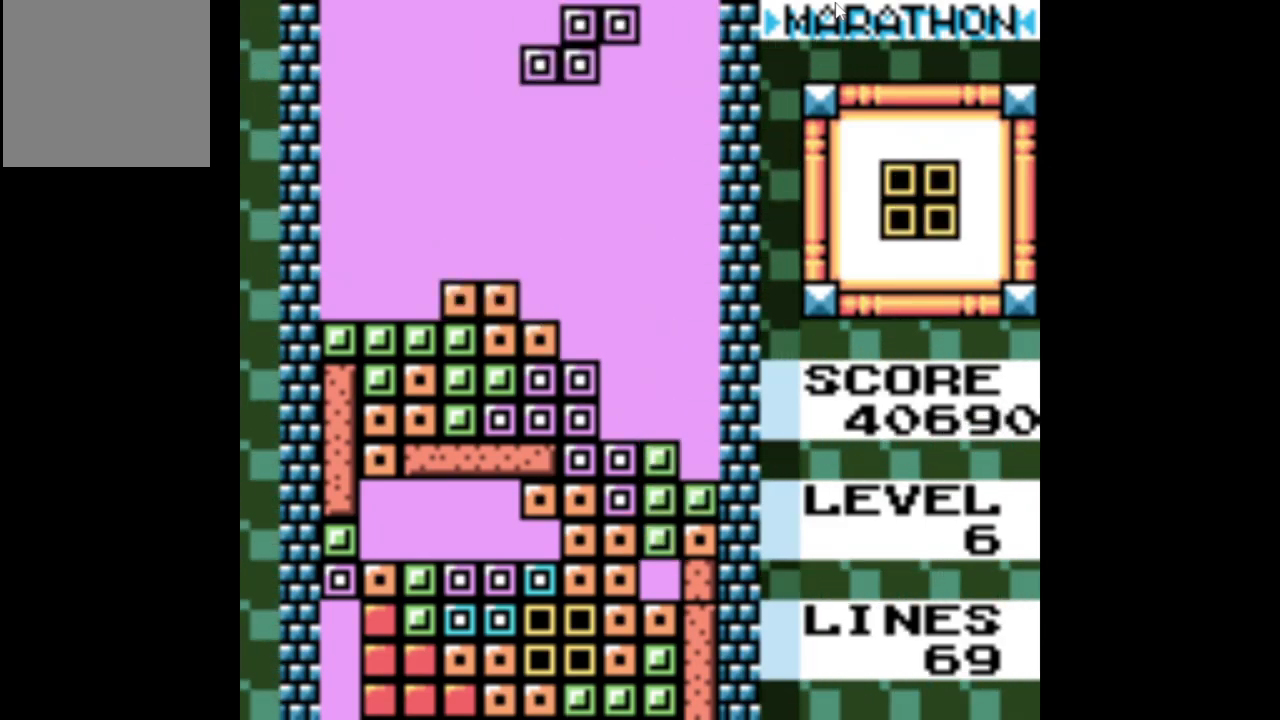
{"buttons": ["DPAD_DOWN"], "events": [[150, "A", "up"], [317, "DPAD_RIGHT", "up"], [484, "DPAD_DOWN", "down"]]}
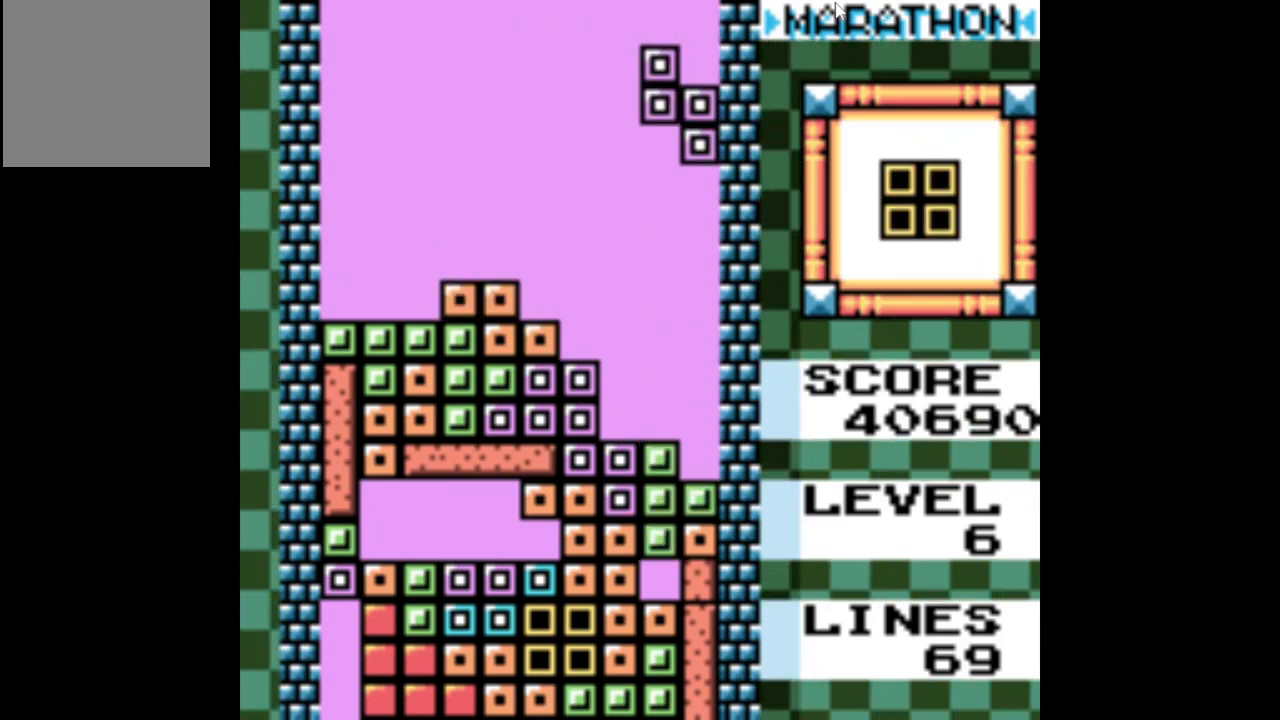
{"buttons": [], "events": [[450, "DPAD_DOWN", "up"]]}
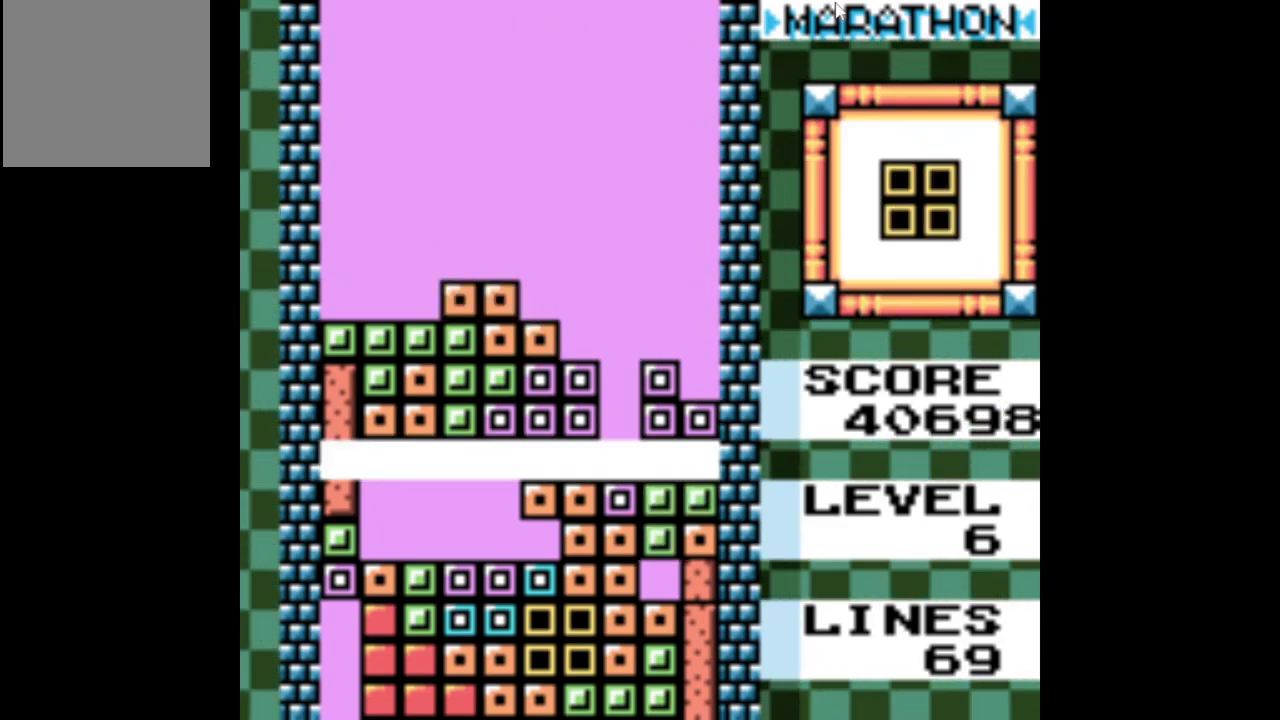
{"buttons": [], "events": []}
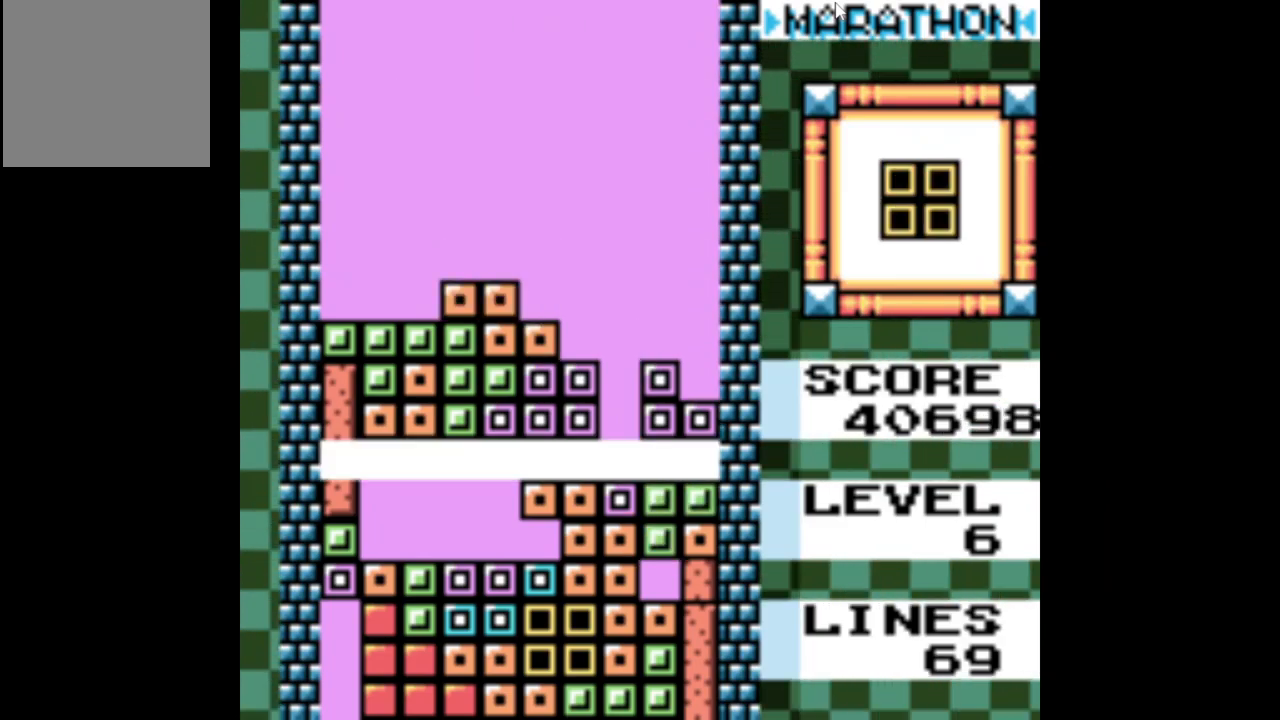
{"buttons": ["DPAD_LEFT"], "events": [[67, "DPAD_LEFT", "down"]]}
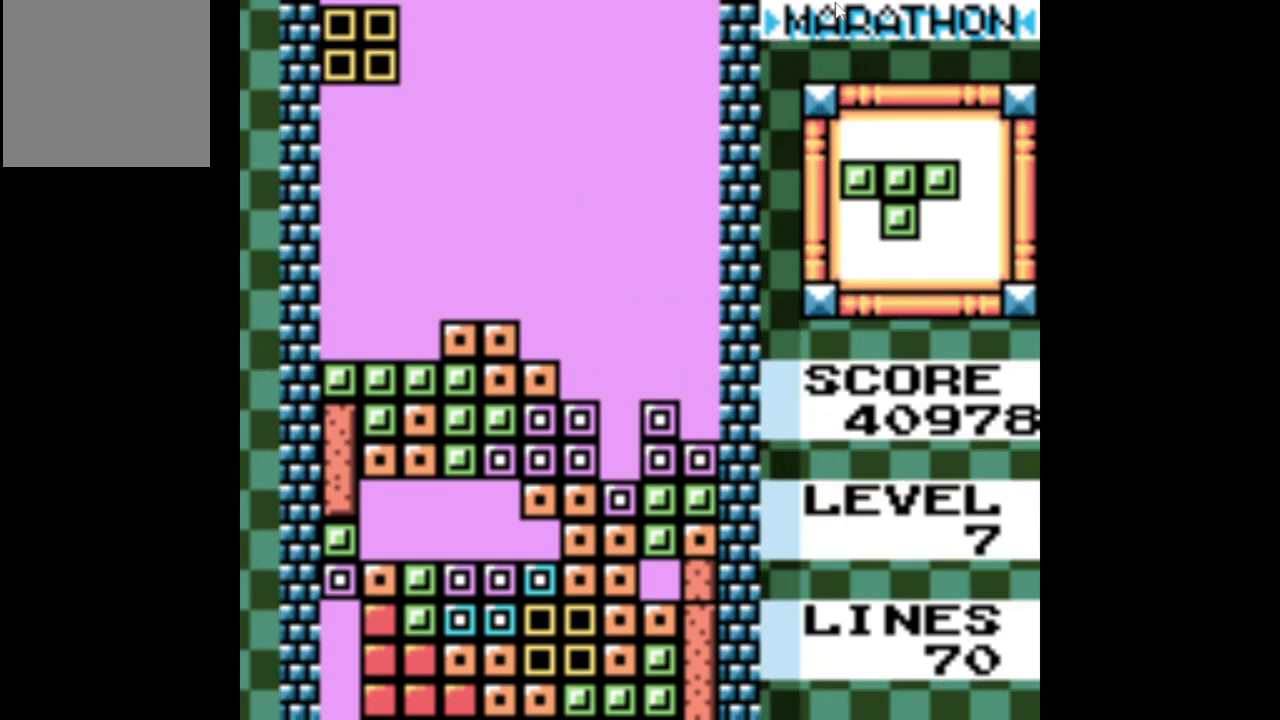
{"buttons": ["DPAD_DOWN"], "events": [[300, "DPAD_LEFT", "up"], [467, "DPAD_DOWN", "down"]]}
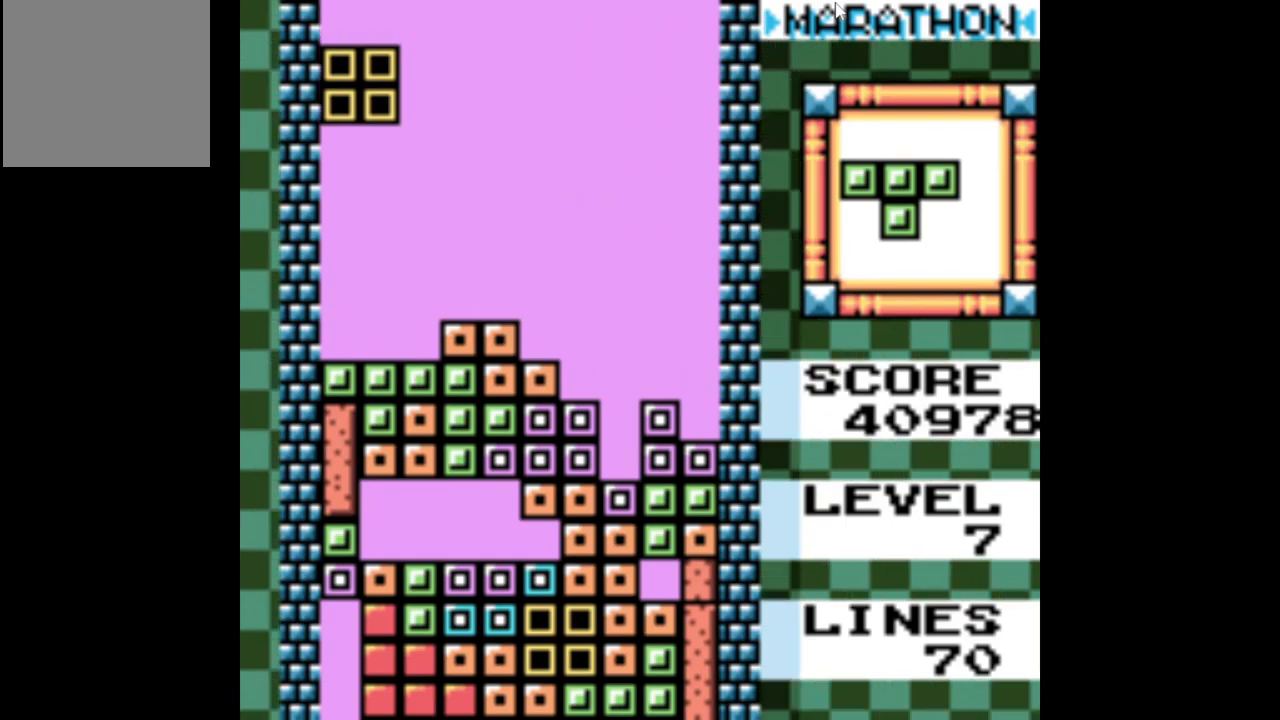
{"buttons": ["DPAD_RIGHT"], "events": [[333, "DPAD_DOWN", "up"], [483, "DPAD_RIGHT", "down"]]}
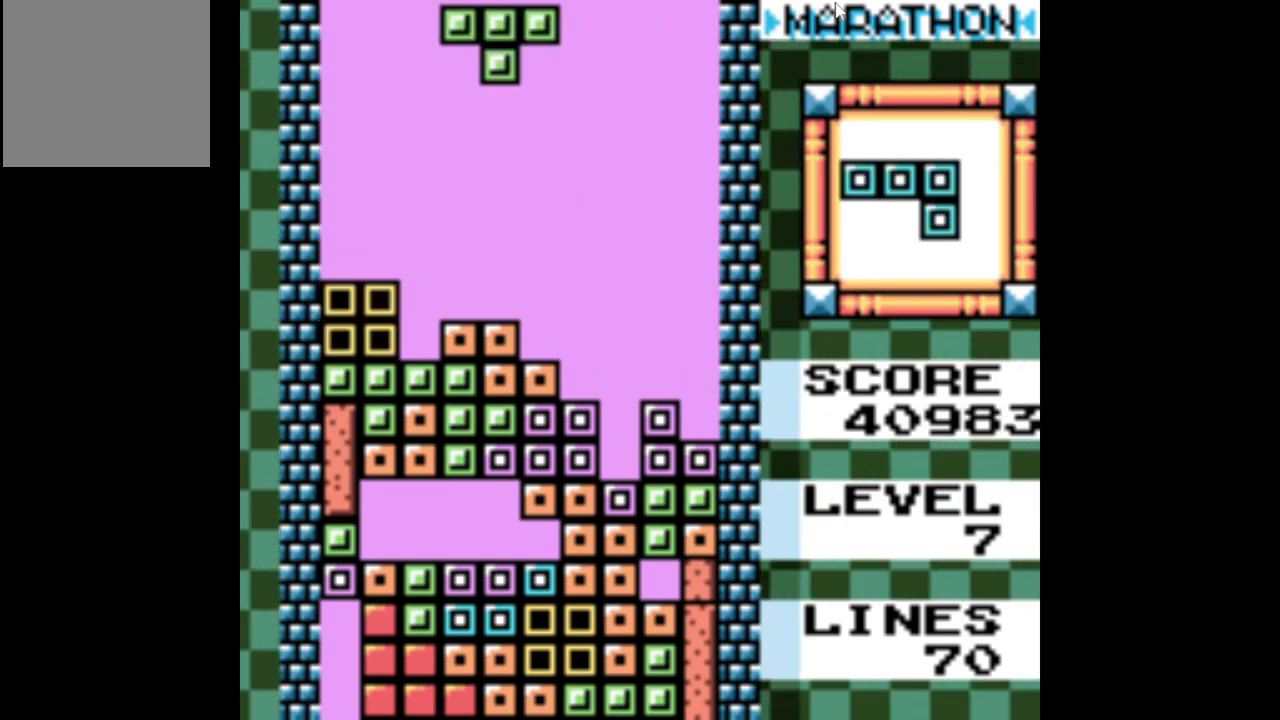
{"buttons": ["DPAD_RIGHT"], "events": [[317, "A", "down"], [433, "A", "up"]]}
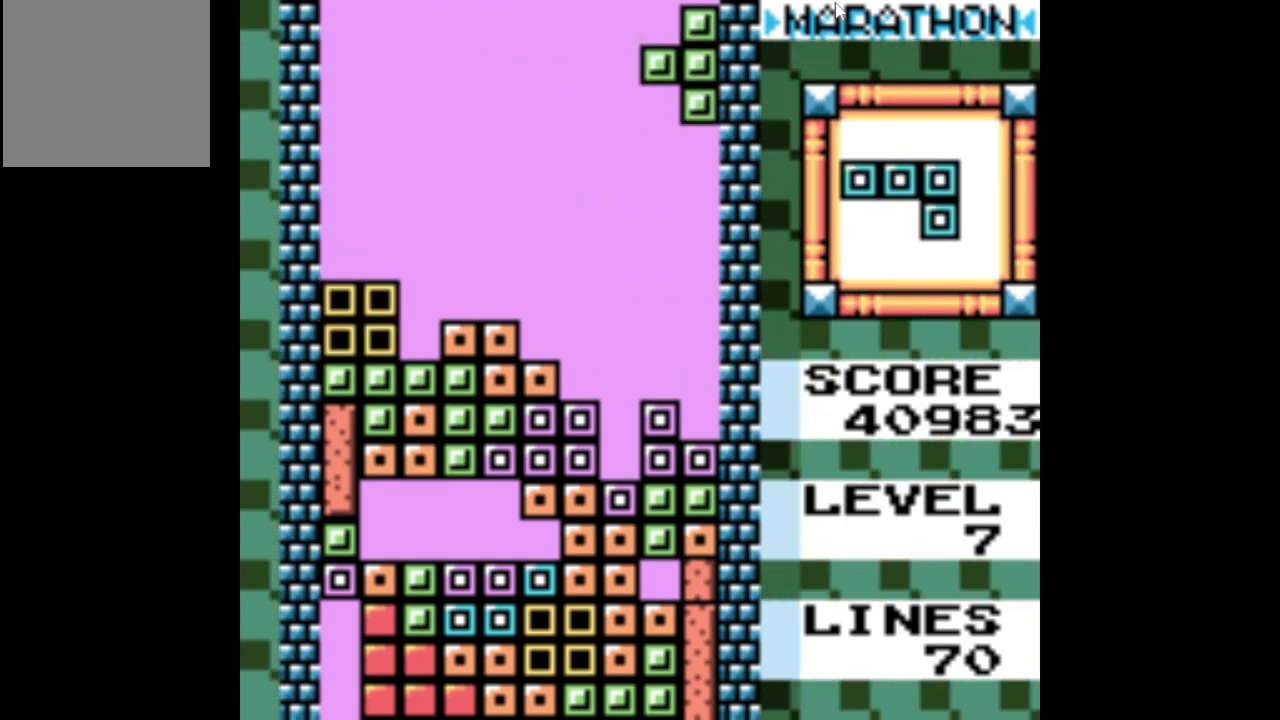
{"buttons": ["DPAD_DOWN"], "events": [[133, "DPAD_RIGHT", "up"], [333, "DPAD_DOWN", "down"]]}
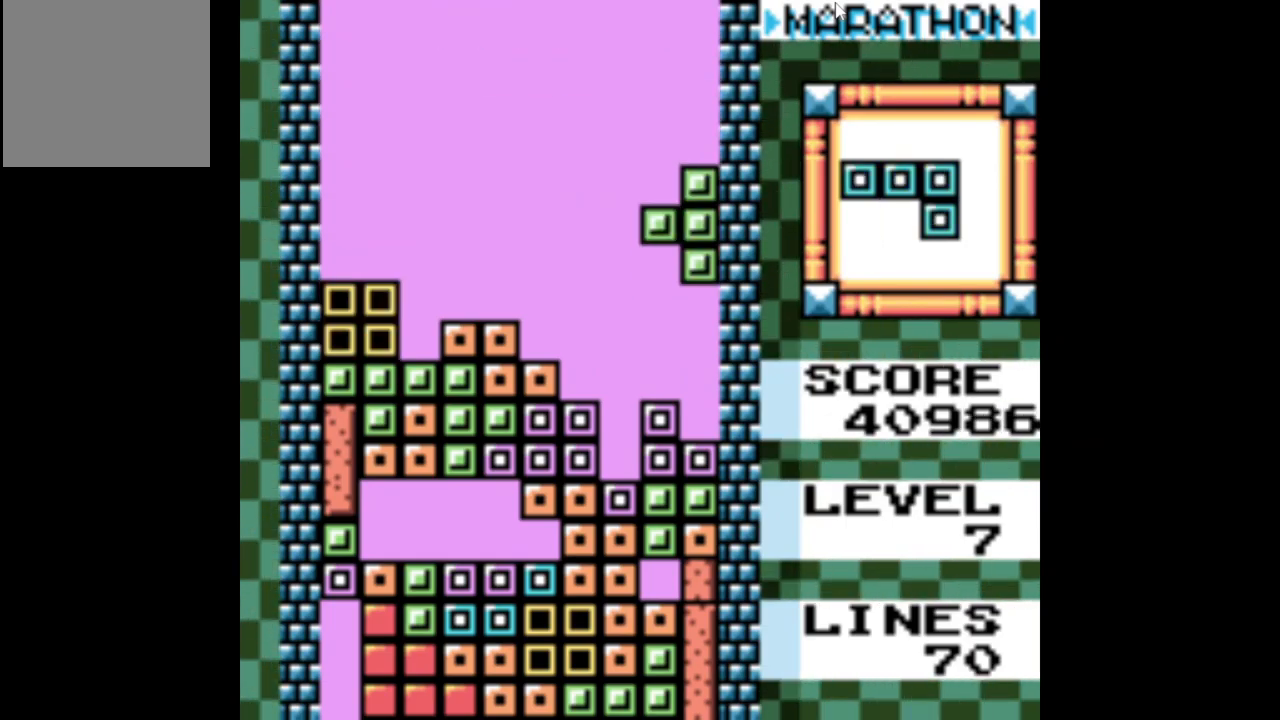
{"buttons": ["DPAD_LEFT"], "events": [[233, "DPAD_DOWN", "up"], [367, "DPAD_LEFT", "down"]]}